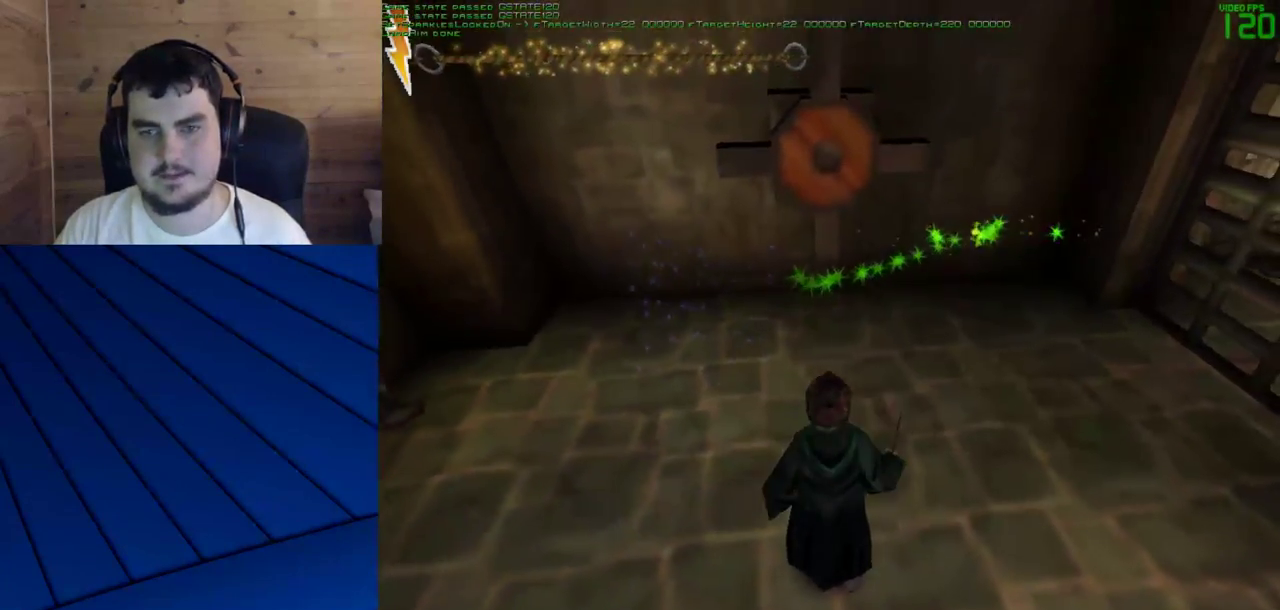
Gameplay with keyboard and mouse; each line is a JSON object with the keys and mouse buttons held at the frame after it. "events" lists presses ("down") and releases ("up") of "a", "d", "e", "f", "q", "s", "shift", "w", "mouse_left" and "mouse_right" between this image and that frame as [ms after this image, input, new state], when the widget could be followed in between. "mouse_left", "mouse_right" = the "left", "right" buttons of the "mouse" list. No other keys are recorded. Mouse movement is not recorded.
{"keys": [], "mouse": ["left"], "events": [[383, "mouse_left", "down"]]}
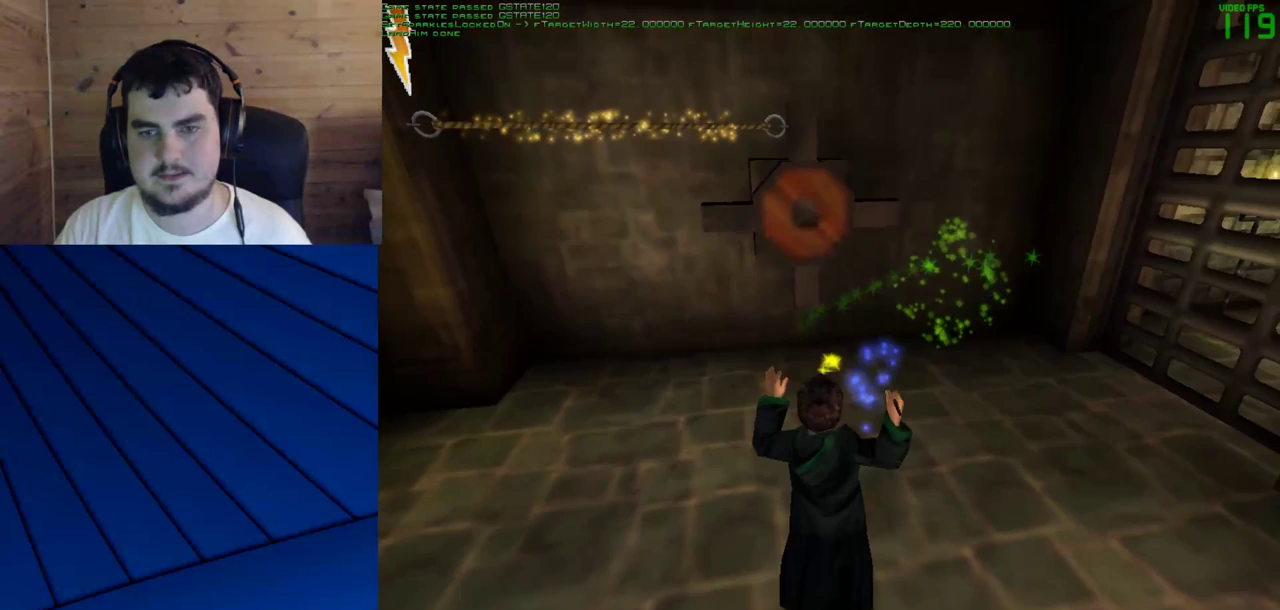
{"keys": [], "mouse": ["left"], "events": []}
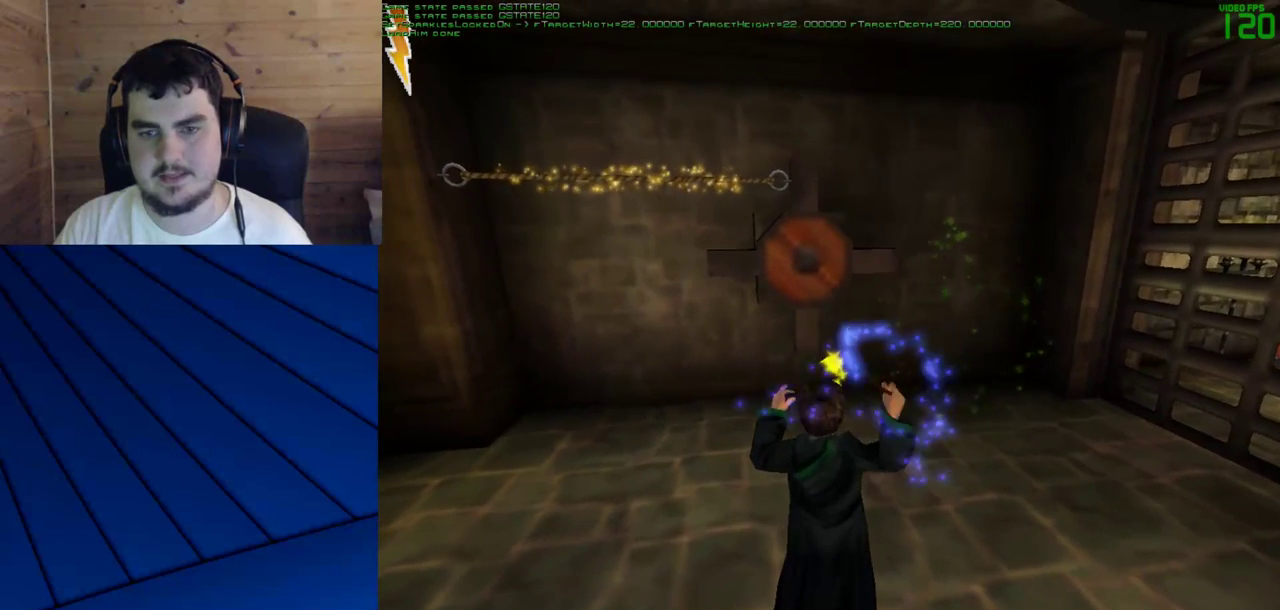
{"keys": [], "mouse": ["left"], "events": []}
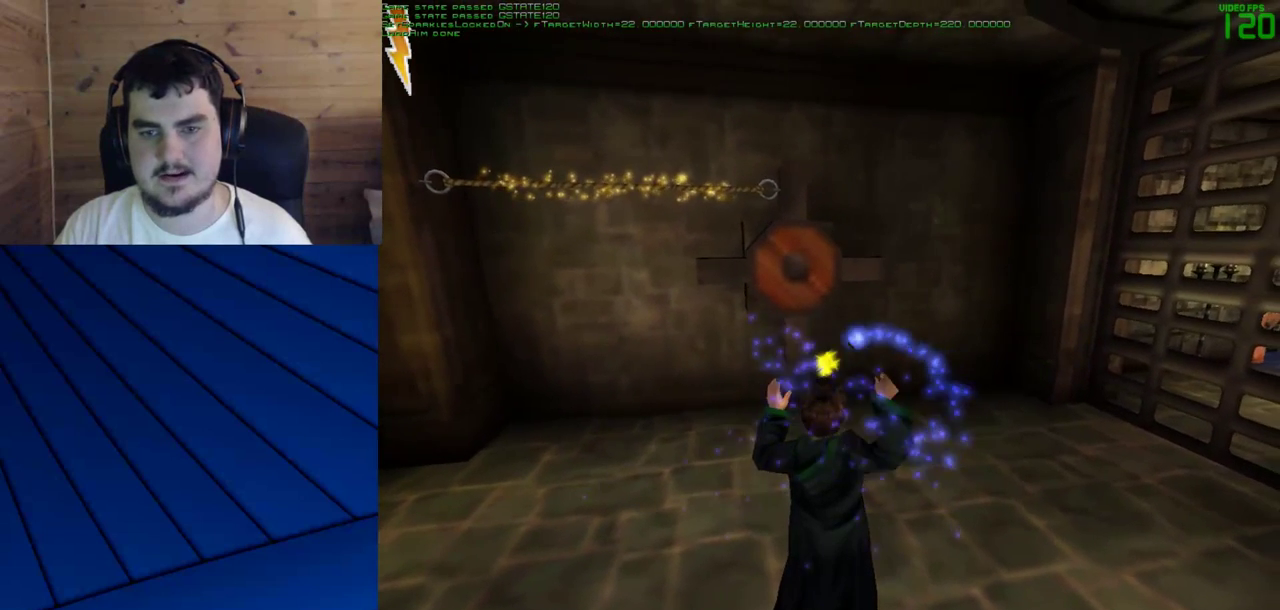
{"keys": [], "mouse": ["left"], "events": []}
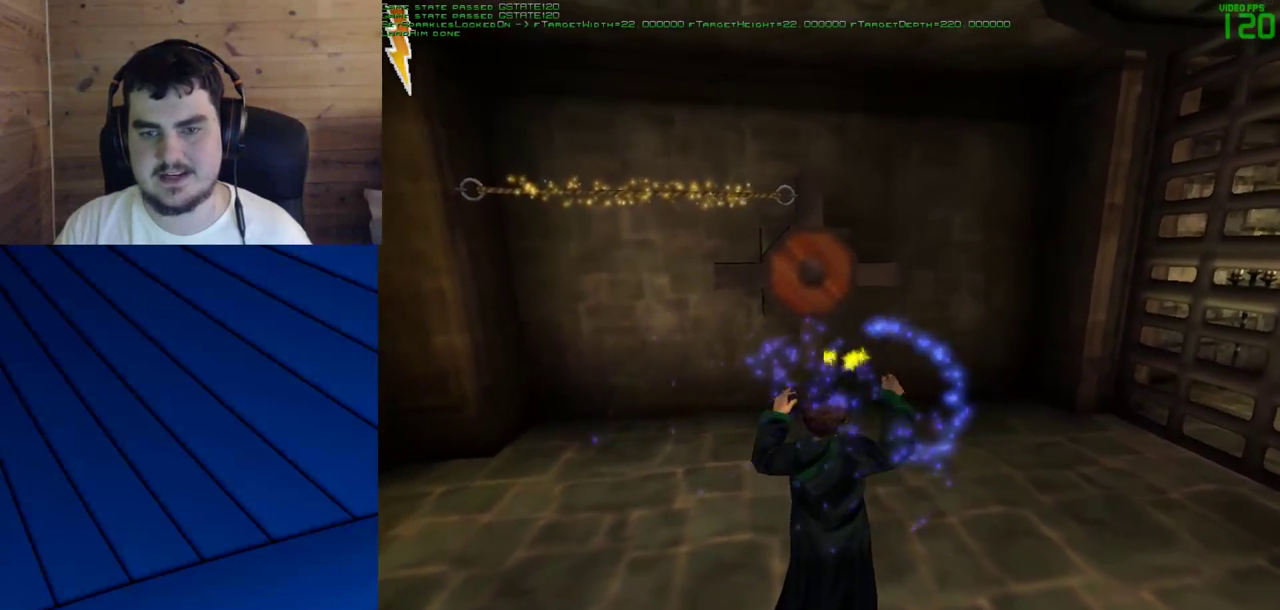
{"keys": [], "mouse": ["left"], "events": []}
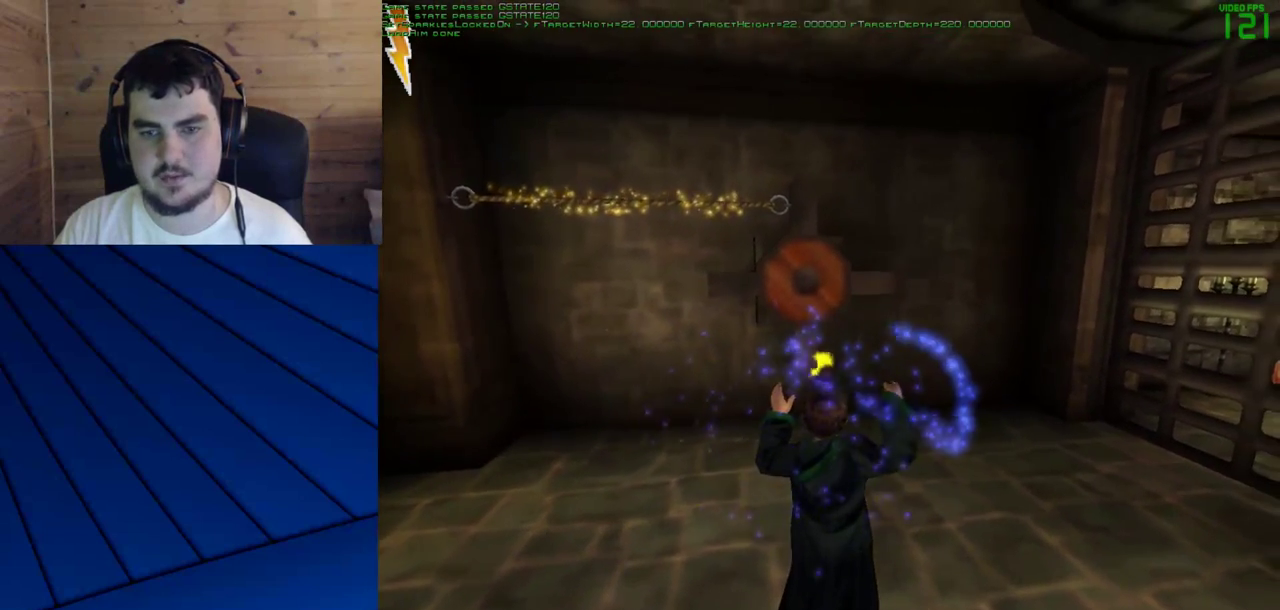
{"keys": [], "mouse": ["left"], "events": []}
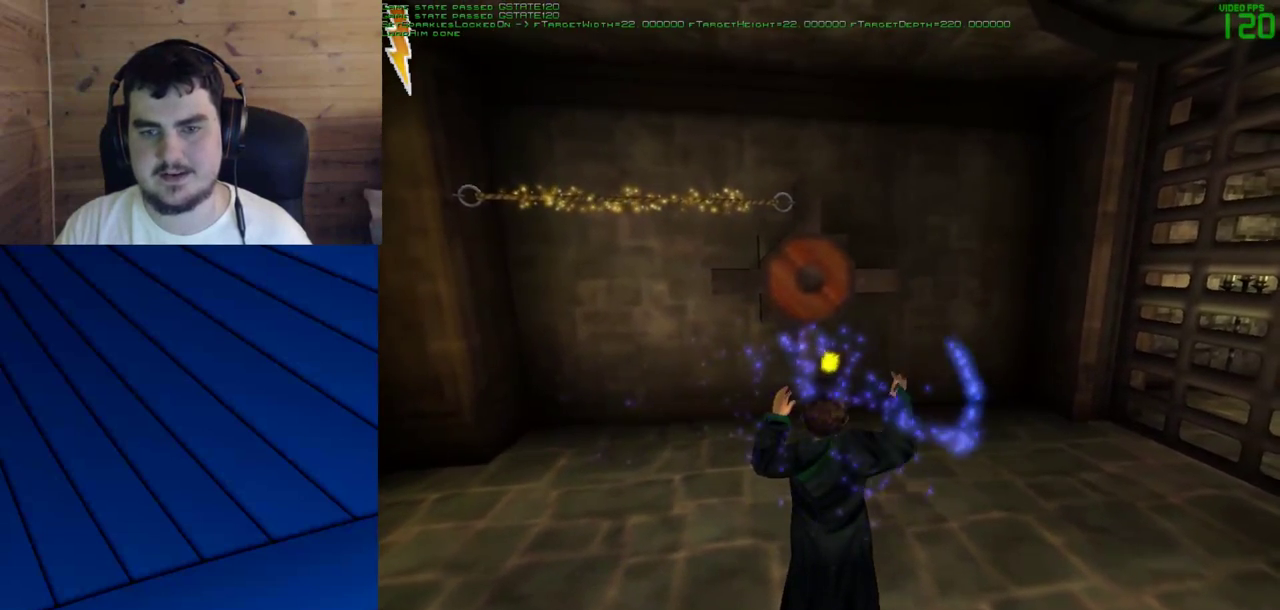
{"keys": [], "mouse": ["left"], "events": []}
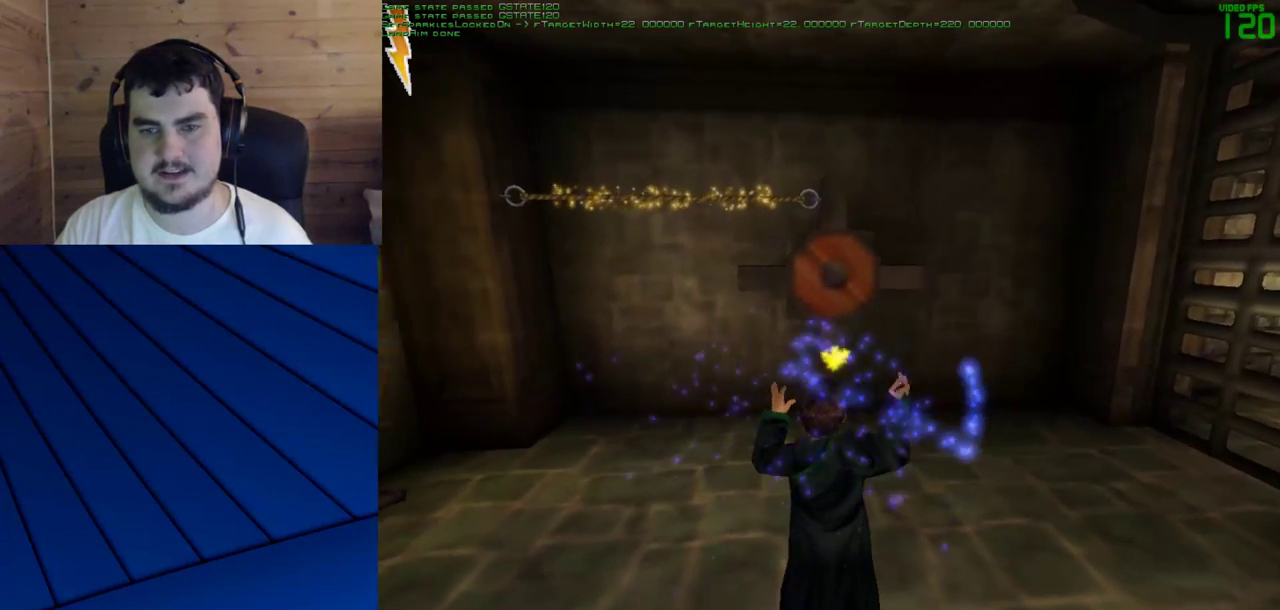
{"keys": [], "mouse": [], "events": [[267, "mouse_left", "up"]]}
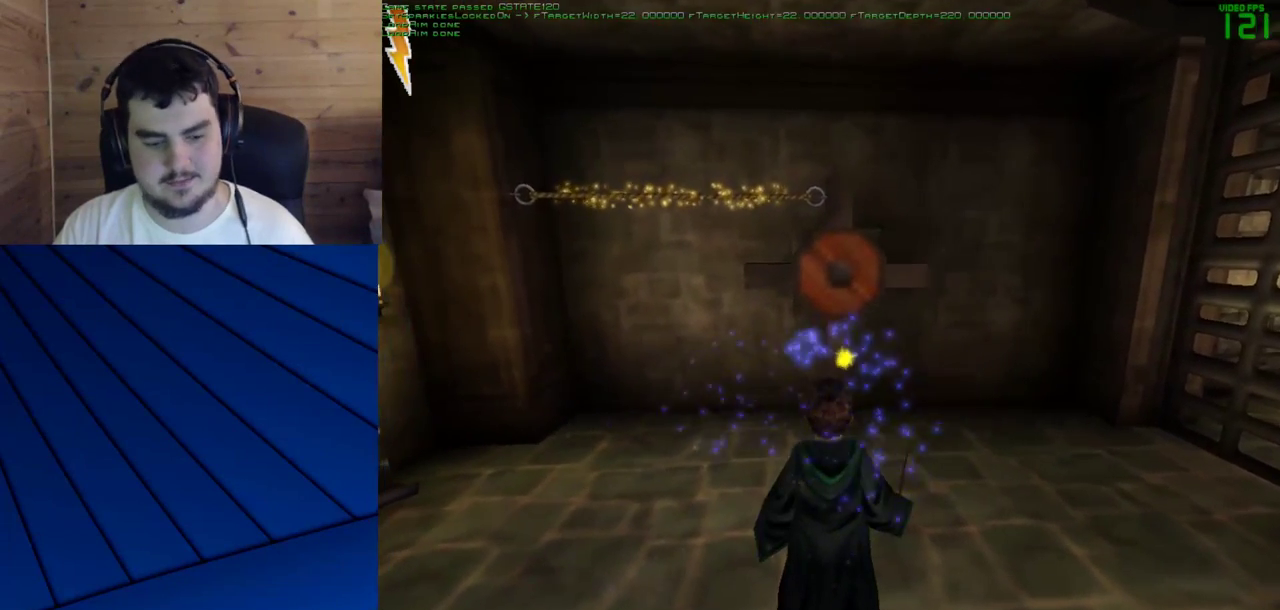
{"keys": [], "mouse": [], "events": []}
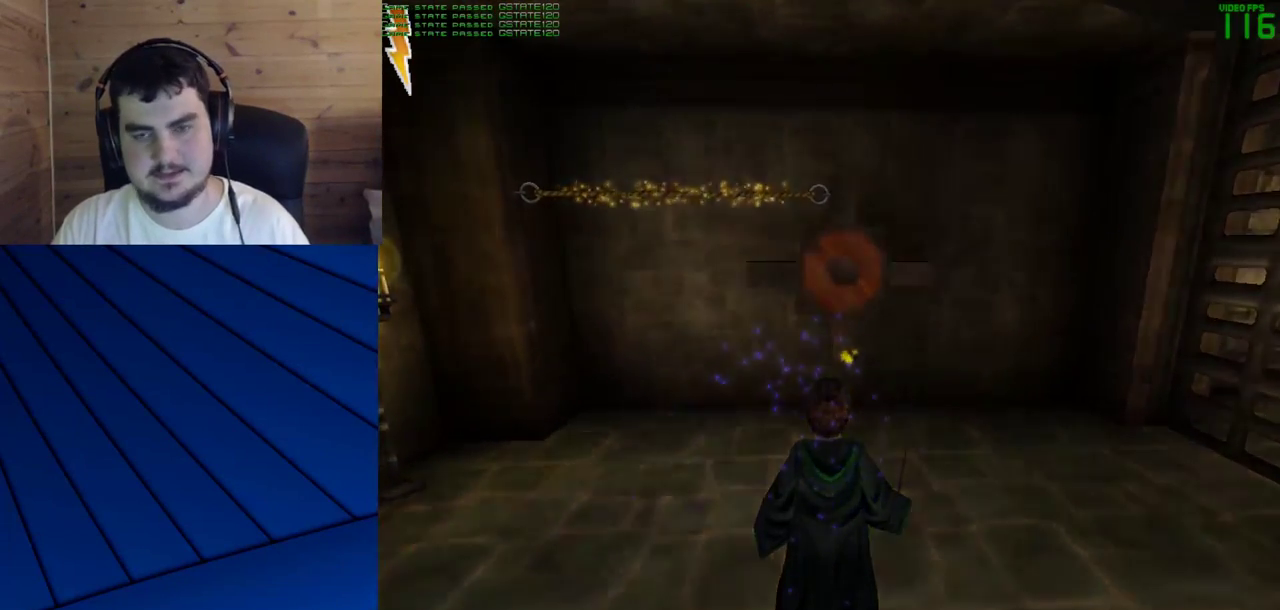
{"keys": [], "mouse": [], "events": []}
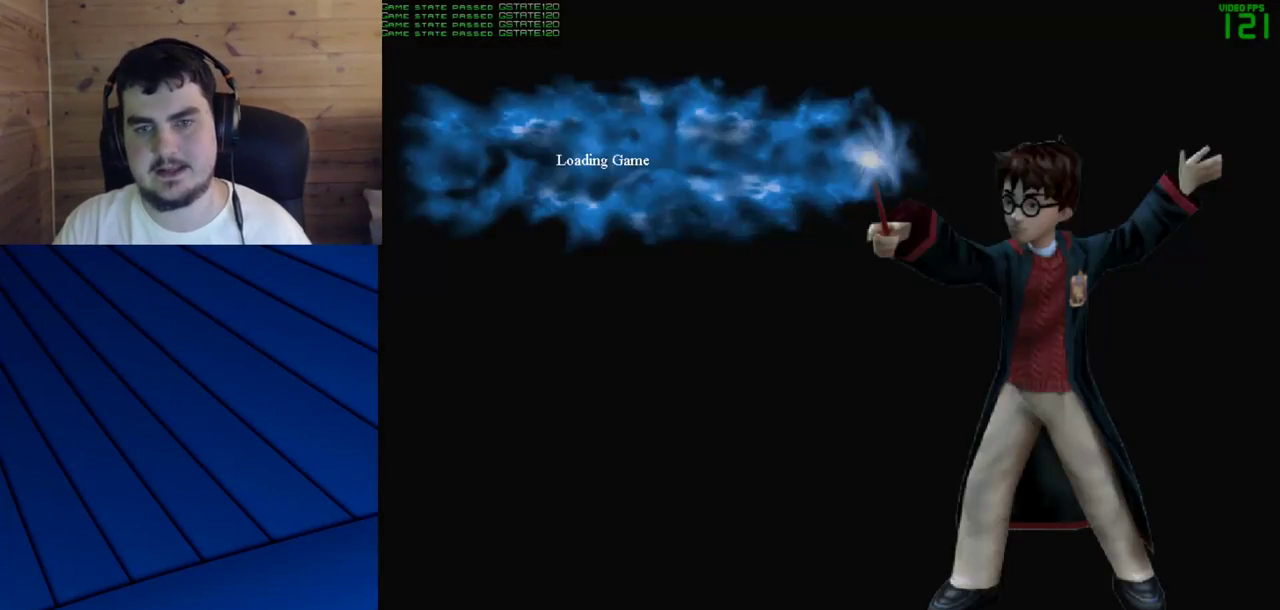
{"keys": ["w"], "mouse": [], "events": [[317, "w", "down"]]}
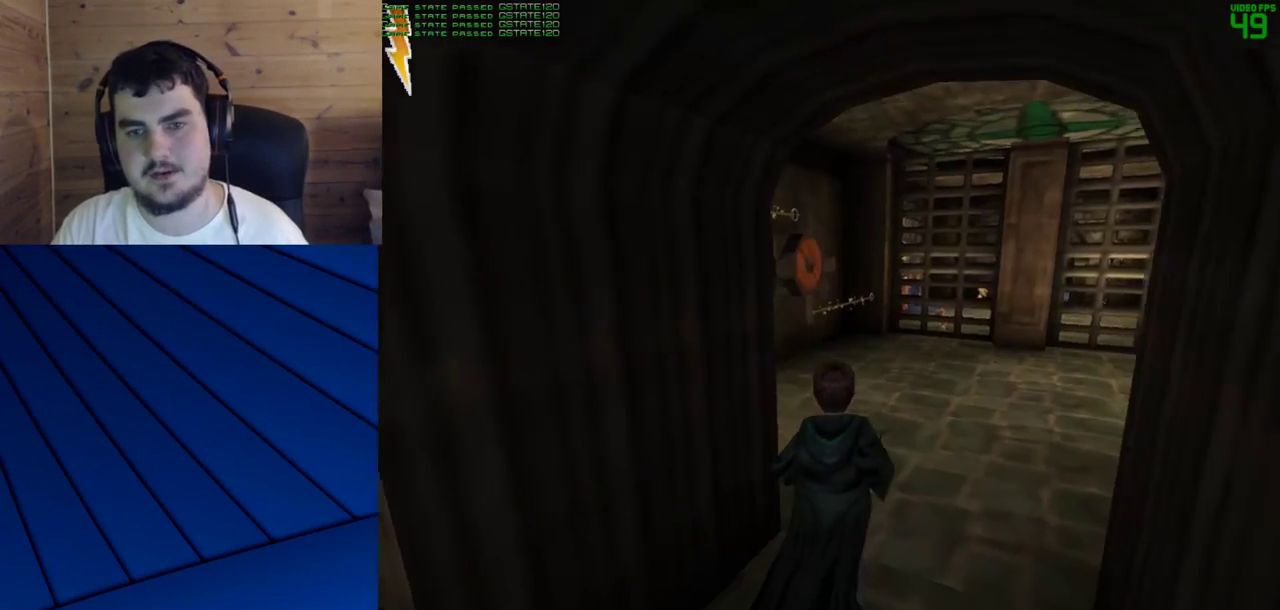
{"keys": ["w"], "mouse": ["left"], "events": [[333, "mouse_left", "down"], [367, "mouse_left", "up"], [417, "mouse_left", "down"]]}
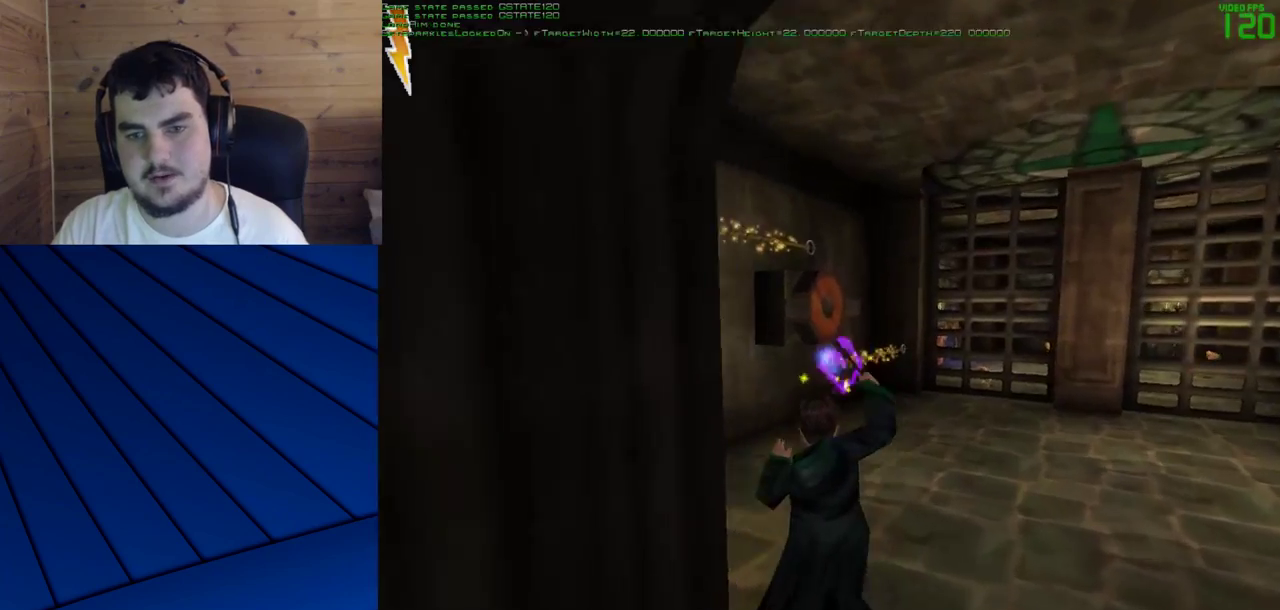
{"keys": ["w"], "mouse": [], "events": [[17, "mouse_left", "up"], [100, "mouse_left", "down"], [150, "mouse_left", "up"], [350, "d", "down"], [350, "f", "down"], [433, "f", "up"], [483, "d", "up"]]}
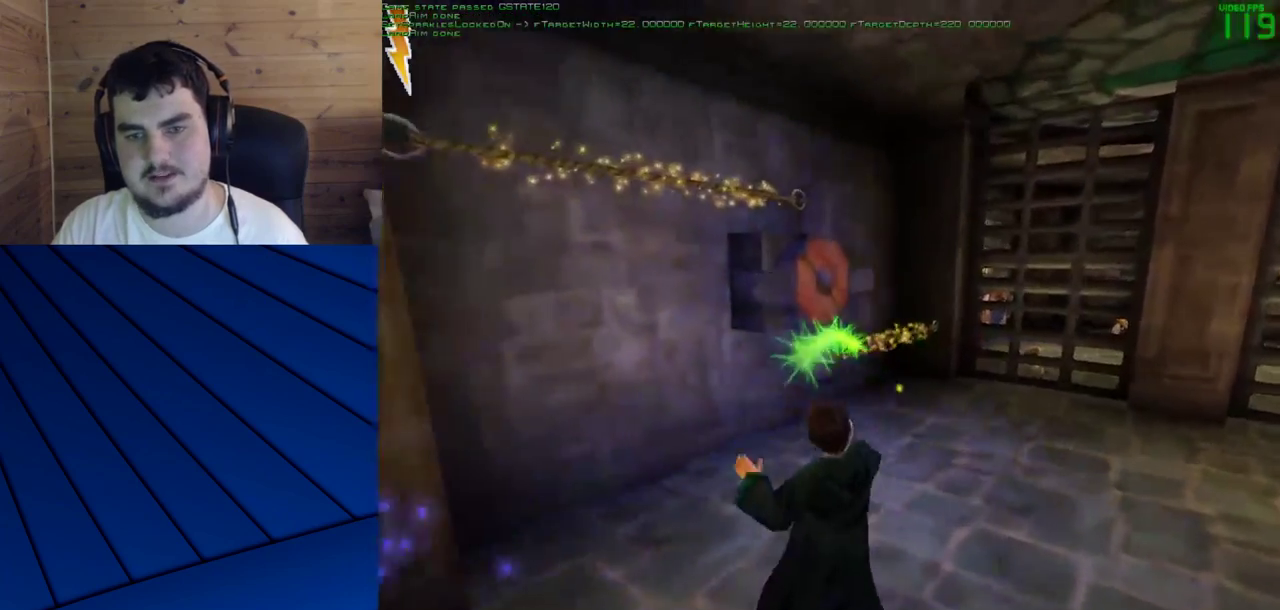
{"keys": [], "mouse": [], "events": [[217, "w", "up"]]}
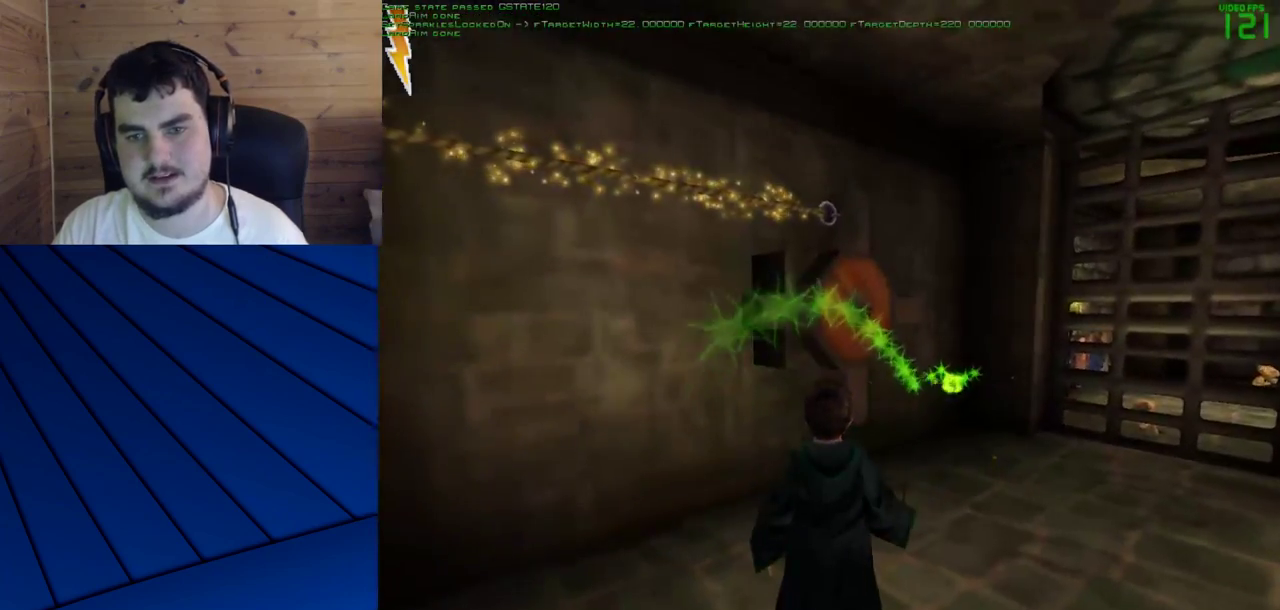
{"keys": [], "mouse": ["left"], "events": [[467, "mouse_left", "down"]]}
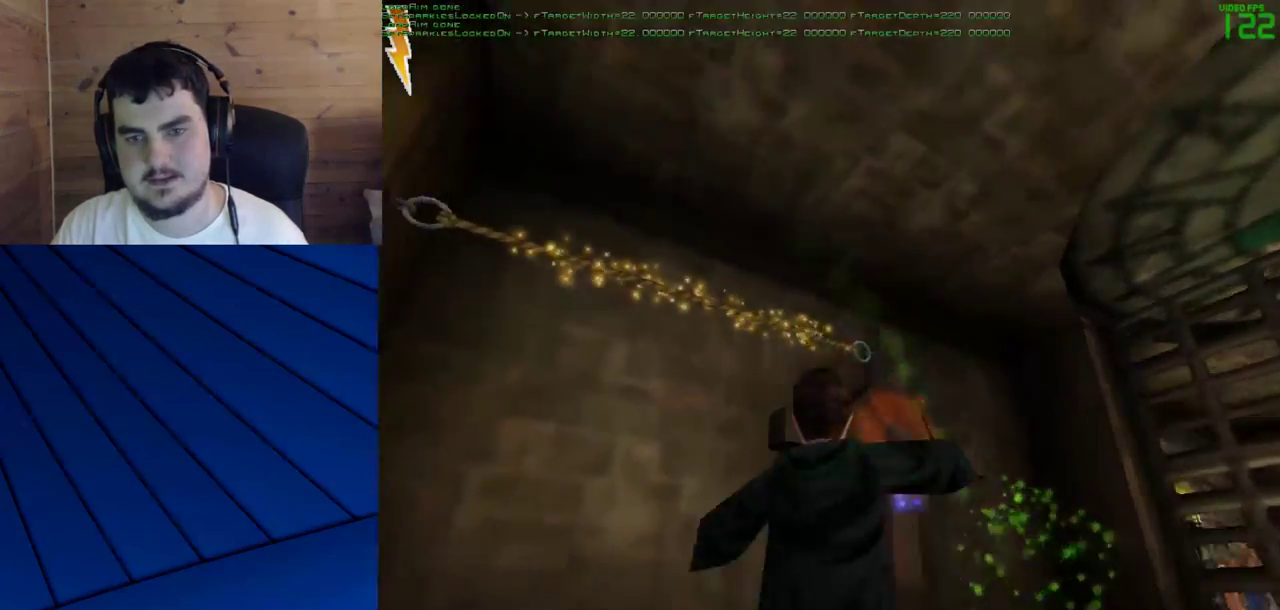
{"keys": ["d", "f", "w"], "mouse": [], "events": [[67, "d", "down"], [67, "f", "down"], [67, "mouse_left", "up"], [150, "mouse_left", "down"], [200, "mouse_left", "up"], [483, "w", "down"]]}
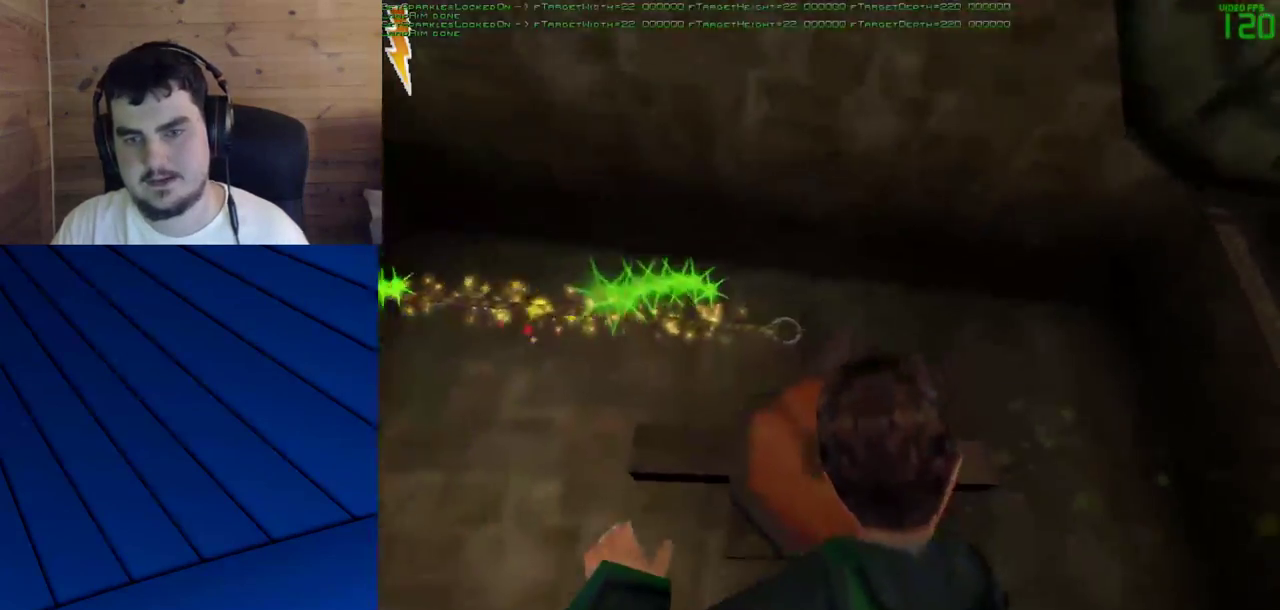
{"keys": ["d", "f", "shift", "w"], "mouse": [], "events": [[33, "shift", "down"]]}
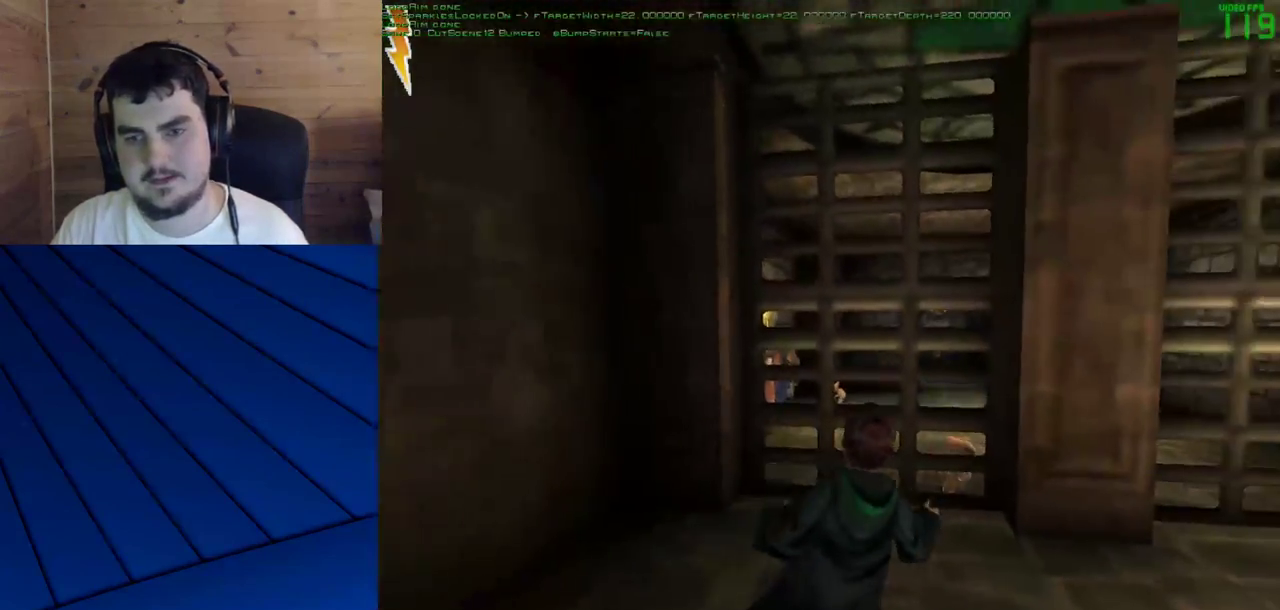
{"keys": ["shift", "w"], "mouse": [], "events": [[233, "d", "up"], [233, "f", "up"]]}
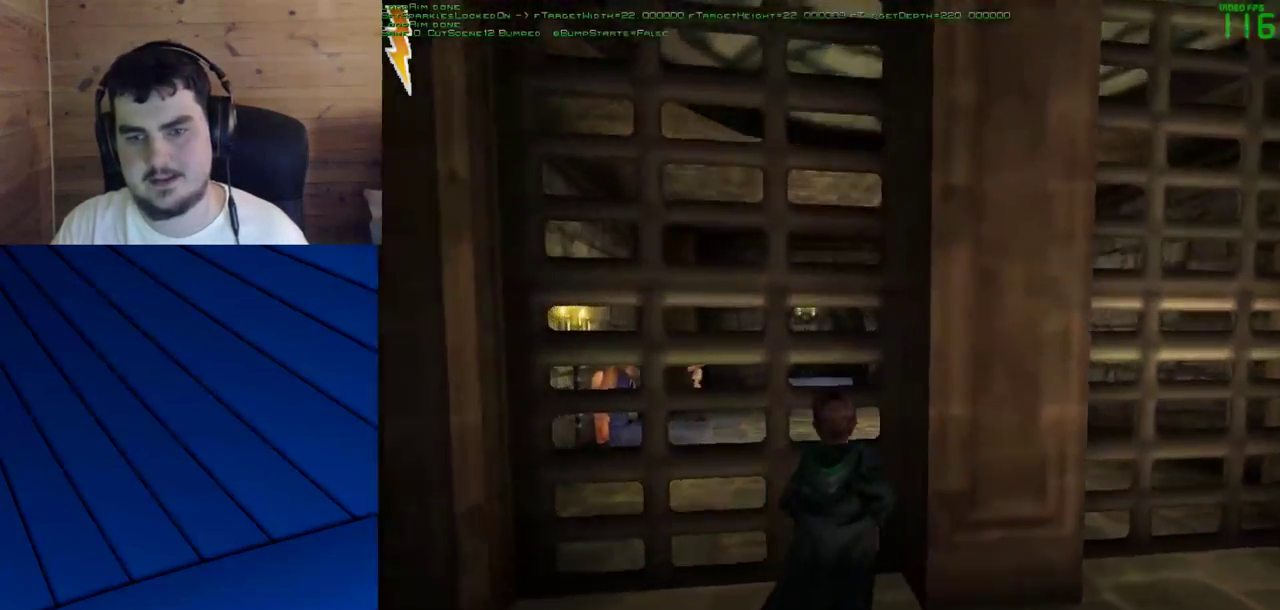
{"keys": ["shift", "w"], "mouse": [], "events": [[200, "d", "down"], [200, "f", "down"], [300, "d", "up"], [300, "f", "up"]]}
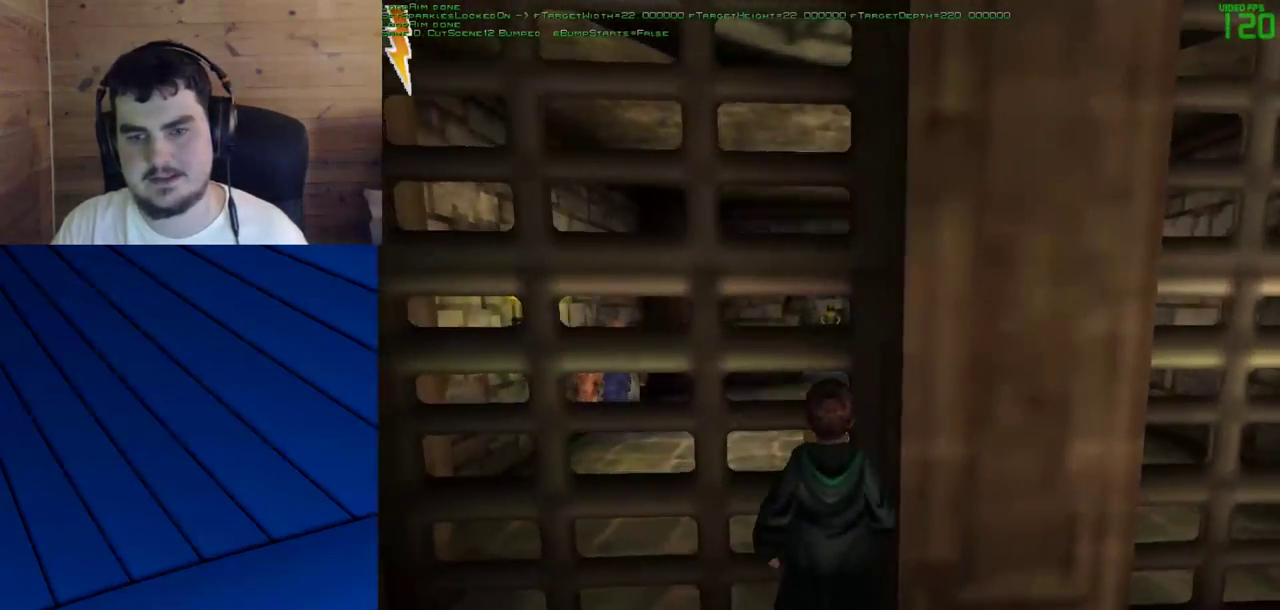
{"keys": ["shift", "w"], "mouse": [], "events": []}
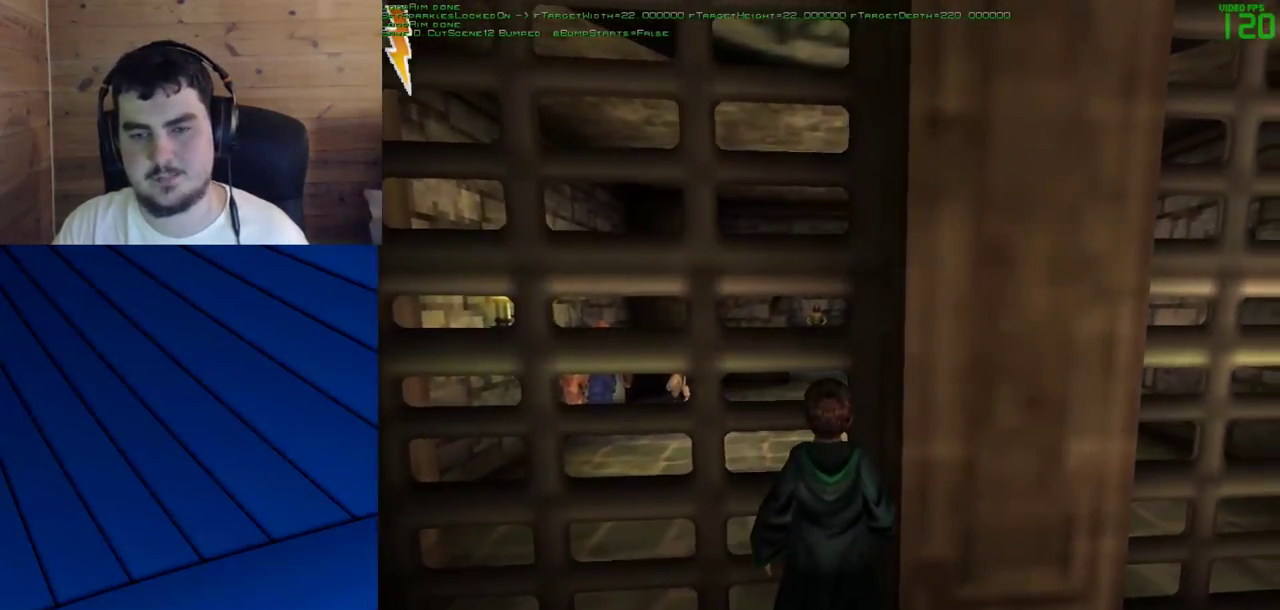
{"keys": ["shift", "w"], "mouse": [], "events": [[283, "a", "down"], [367, "a", "up"]]}
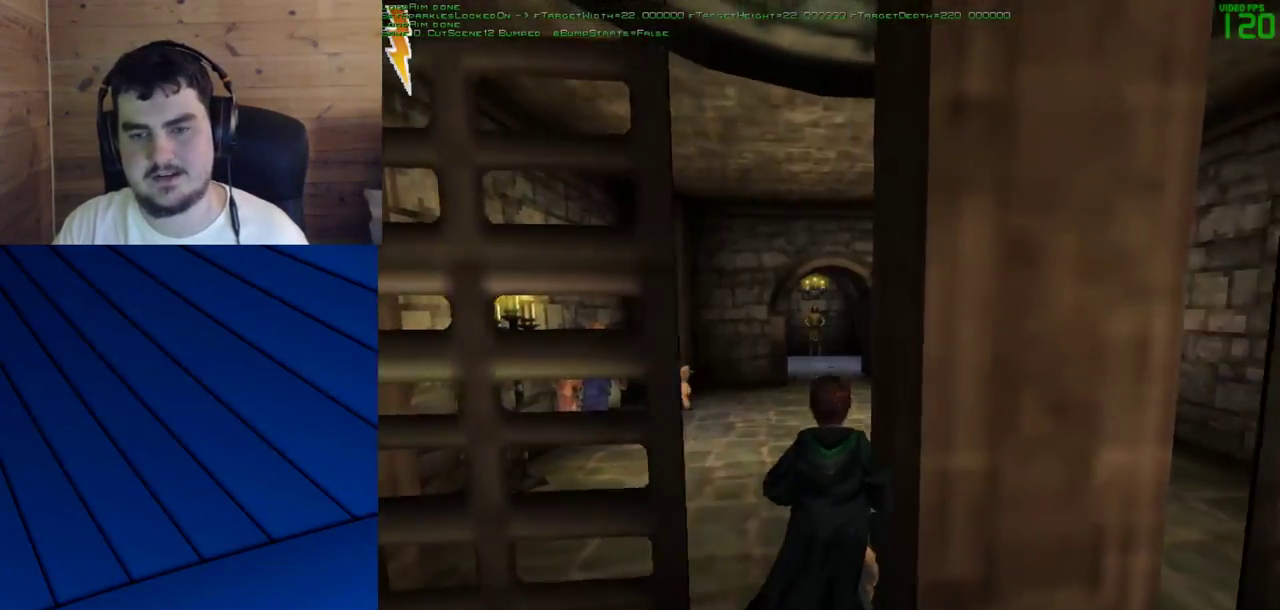
{"keys": ["shift", "w"], "mouse": [], "events": [[17, "a", "down"], [333, "a", "up"]]}
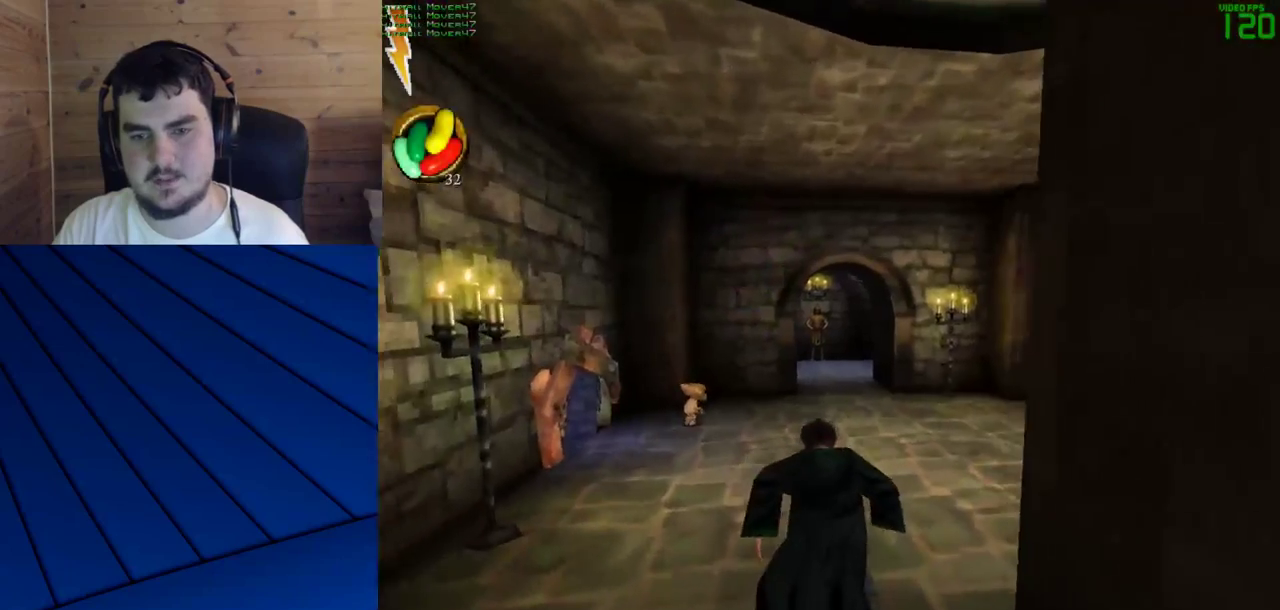
{"keys": ["shift", "w"], "mouse": [], "events": [[117, "d", "down"], [267, "d", "up"]]}
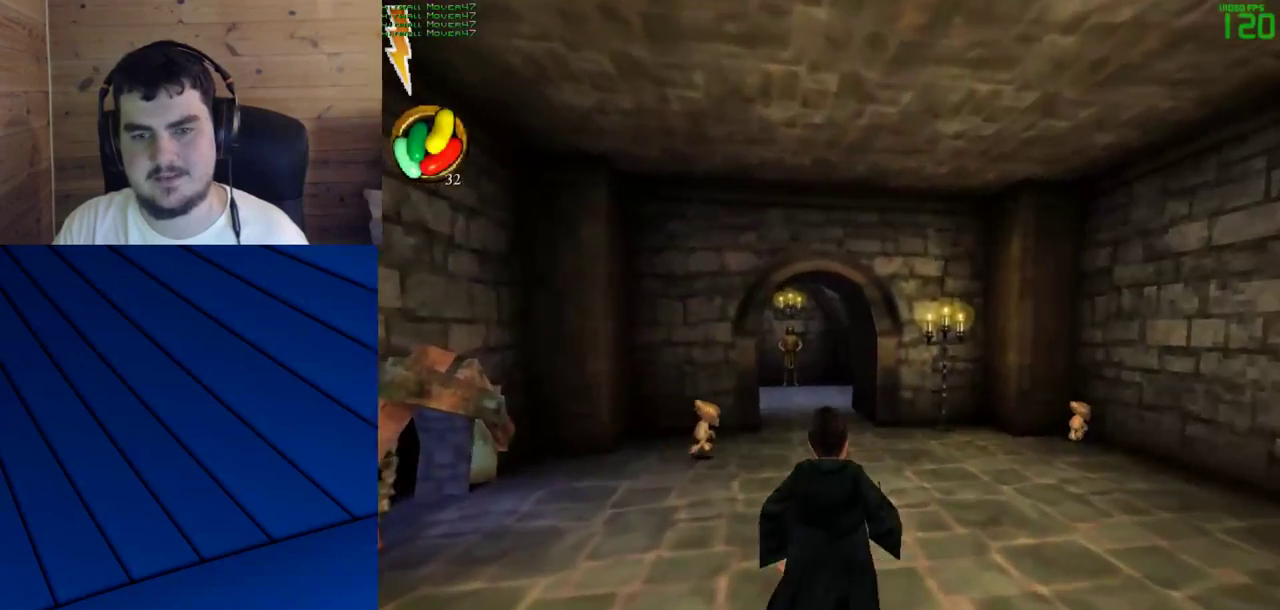
{"keys": ["d", "f", "shift", "w"], "mouse": [], "events": [[467, "d", "down"], [467, "f", "down"]]}
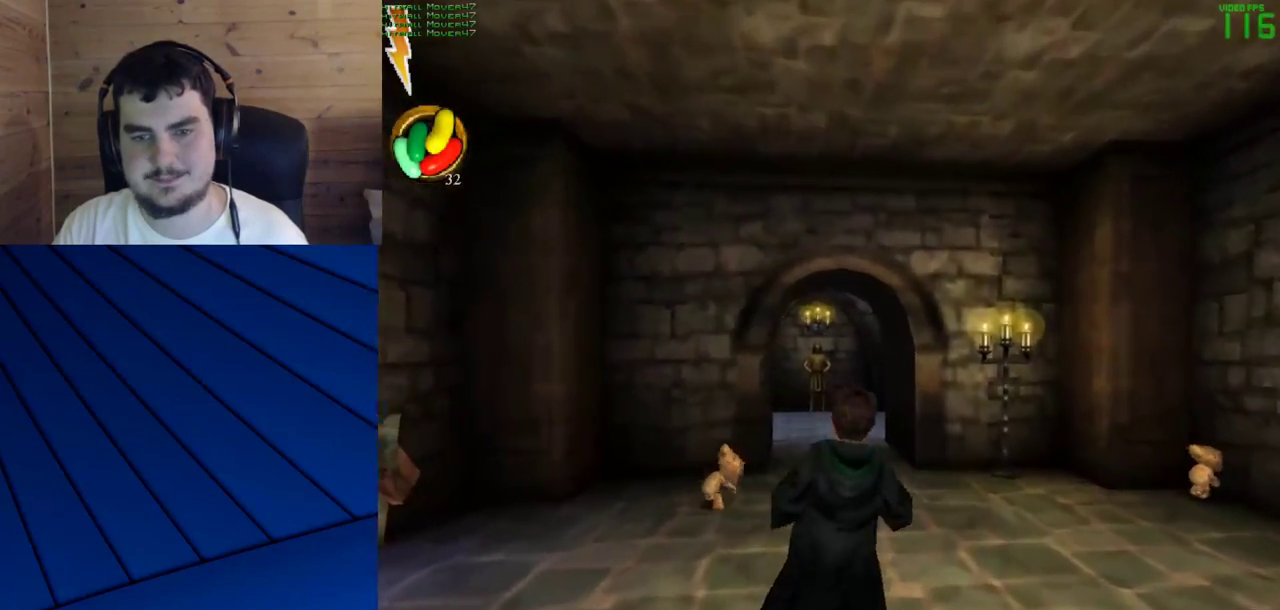
{"keys": ["shift", "w"], "mouse": ["left"], "events": [[17, "f", "up"], [67, "d", "up"], [150, "mouse_left", "down"], [250, "mouse_left", "up"], [300, "mouse_left", "down"], [383, "mouse_left", "up"], [433, "mouse_left", "down"]]}
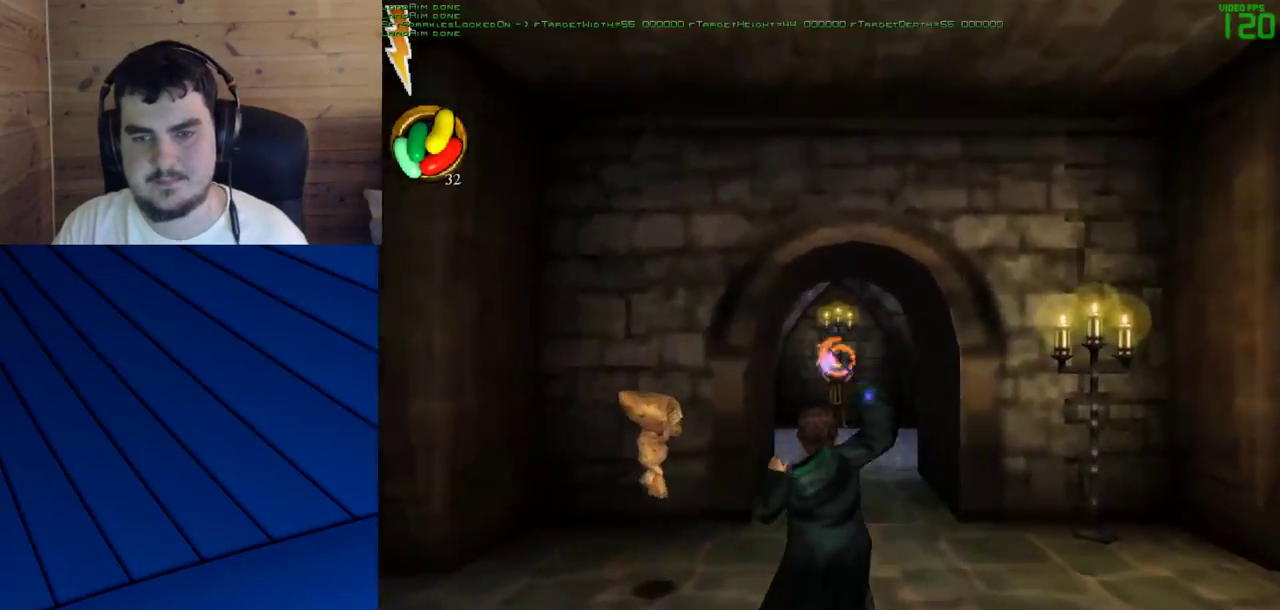
{"keys": ["shift", "w"], "mouse": ["left"], "events": [[33, "d", "down"], [33, "mouse_left", "up"], [67, "f", "down"], [67, "mouse_left", "down"], [167, "d", "up"], [167, "f", "up"], [167, "mouse_left", "up"], [267, "mouse_left", "down"], [317, "mouse_left", "up"], [500, "mouse_left", "down"]]}
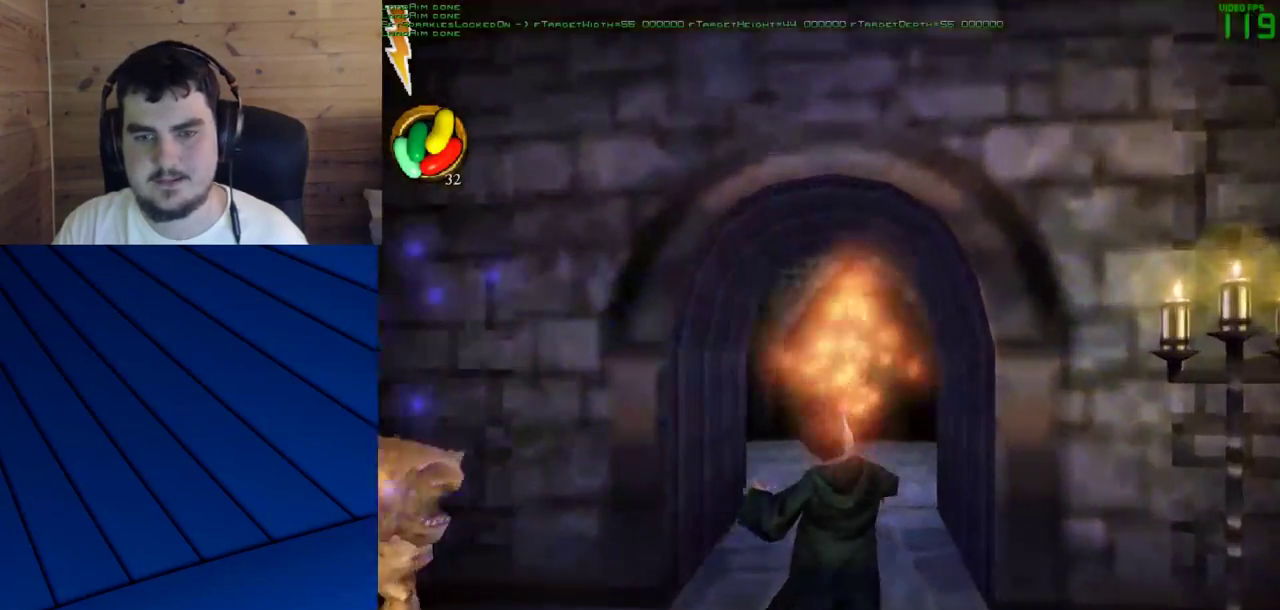
{"keys": ["d", "f", "shift", "w"], "mouse": [], "events": [[50, "mouse_left", "up"], [133, "mouse_left", "down"], [233, "mouse_left", "up"], [283, "mouse_left", "down"], [367, "d", "down"], [367, "f", "down"], [367, "mouse_left", "up"], [417, "mouse_left", "down"], [467, "mouse_left", "up"]]}
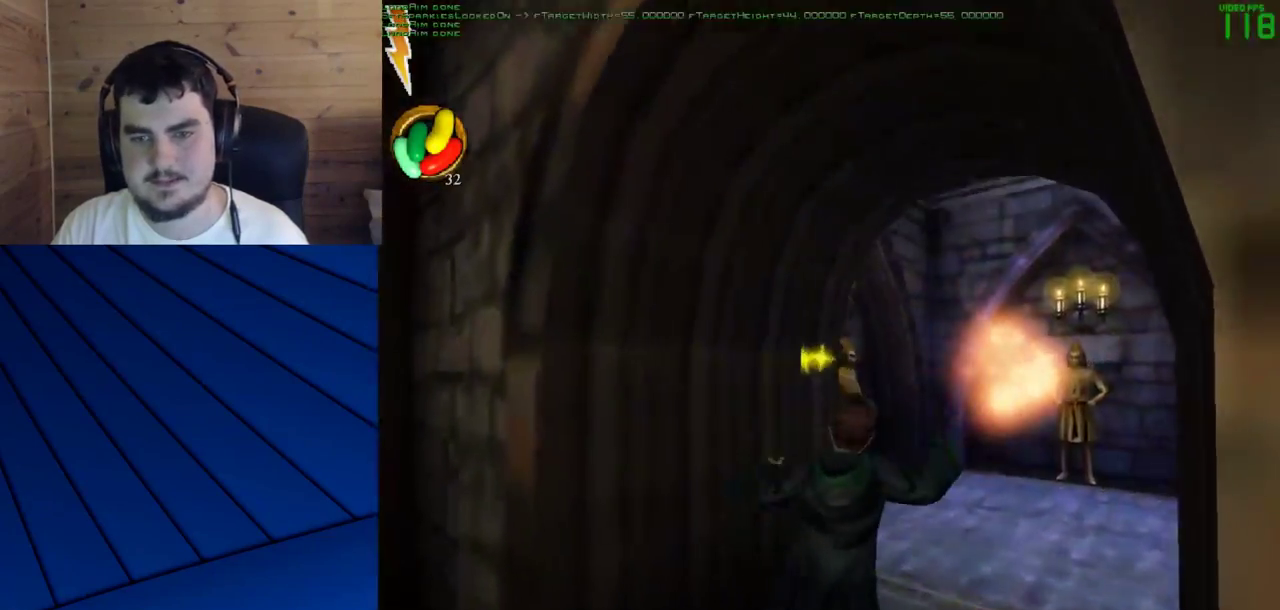
{"keys": ["shift", "w"], "mouse": [], "events": [[67, "mouse_left", "down"], [150, "mouse_left", "up"], [200, "mouse_left", "down"], [300, "d", "up"], [300, "mouse_left", "up"], [333, "f", "up"], [333, "mouse_left", "down"], [433, "mouse_left", "up"]]}
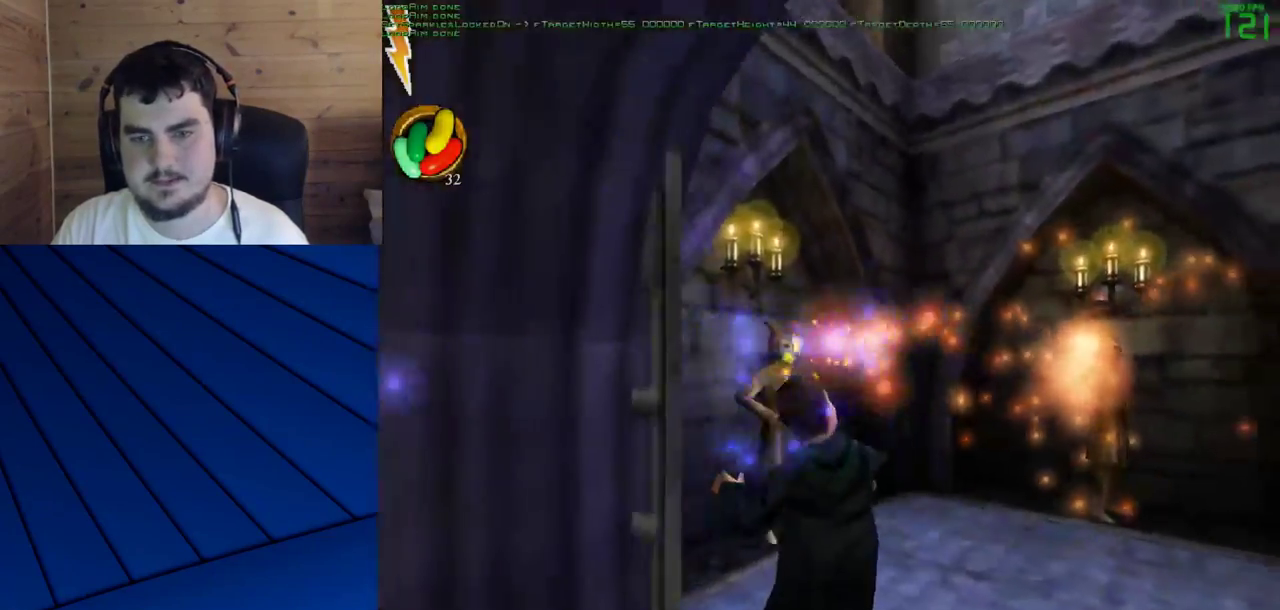
{"keys": [], "mouse": [], "events": [[33, "mouse_left", "down"], [33, "shift", "up"], [33, "w", "up"], [117, "mouse_left", "up"], [167, "mouse_left", "down"], [267, "mouse_left", "up"], [450, "mouse_left", "down"], [500, "mouse_left", "up"]]}
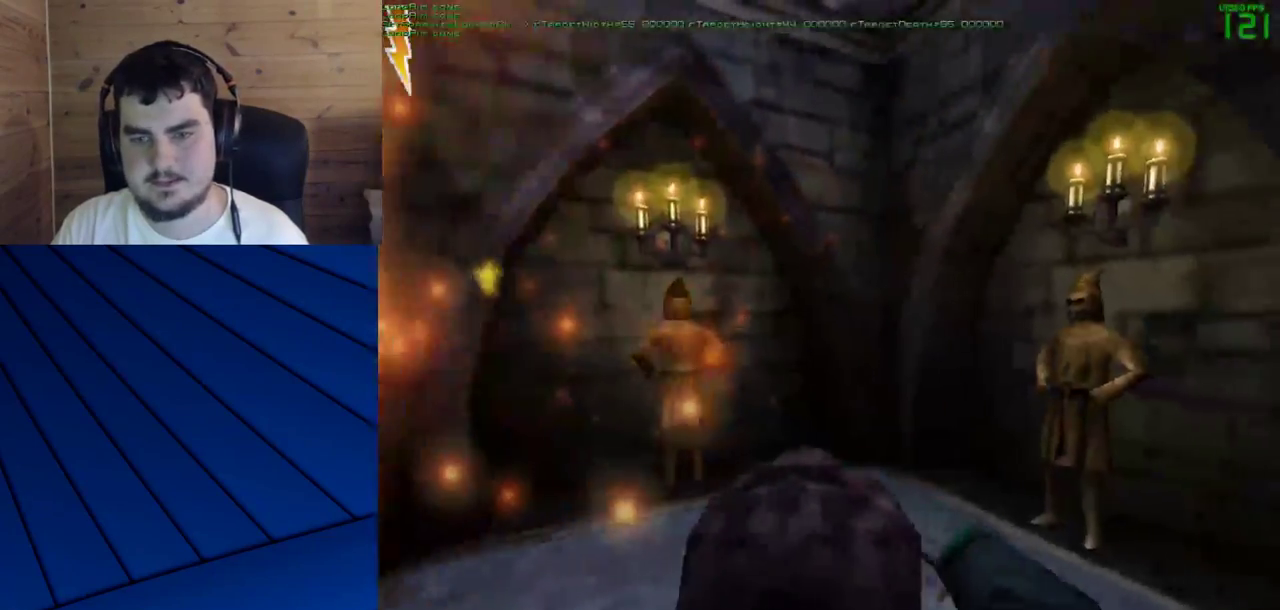
{"keys": ["a"], "mouse": [], "events": [[83, "mouse_left", "down"], [133, "mouse_left", "up"], [233, "mouse_left", "down"], [283, "mouse_left", "up"], [333, "a", "down"], [367, "mouse_left", "down"], [417, "mouse_left", "up"]]}